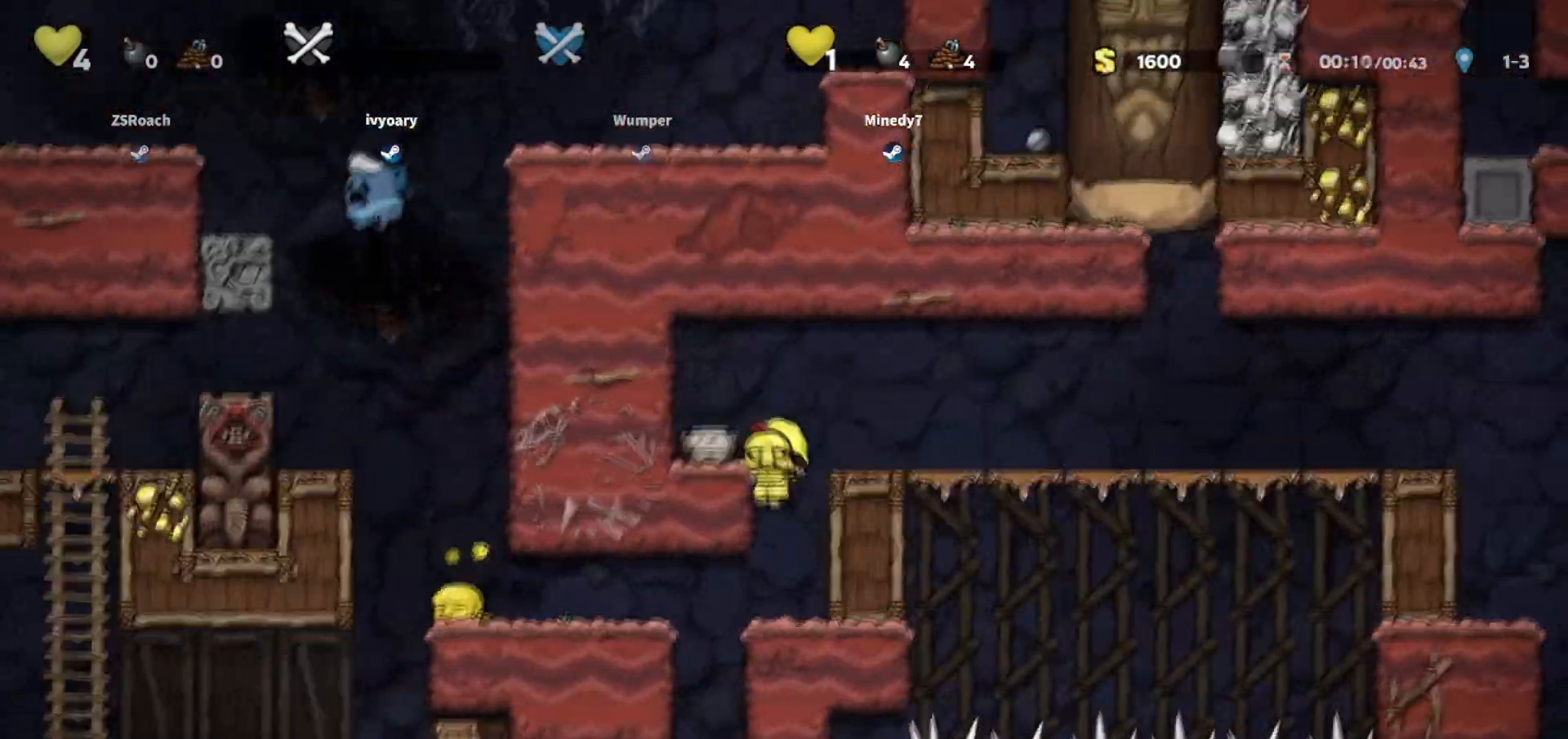
Gameplay with keyboard; each line is a JSON object with the keys held at the frame after it. "events" lists presses ("down") and releases ("up") of "bomb", "door", "down", "escape", "jump", "left", "right", "rope", "tab", "up", "walk" and "whip" between this image and that frame as [ms after this image, input, new state], when the widget could be followed in between. No other keys are recorded. Mouse input is not recorded. Key names are as the overlay labels them; some are game actions (e.g. jump) rather than physical keys.
{"keys": ["down", "right"], "events": [[300, "right", "down"], [400, "down", "down"]]}
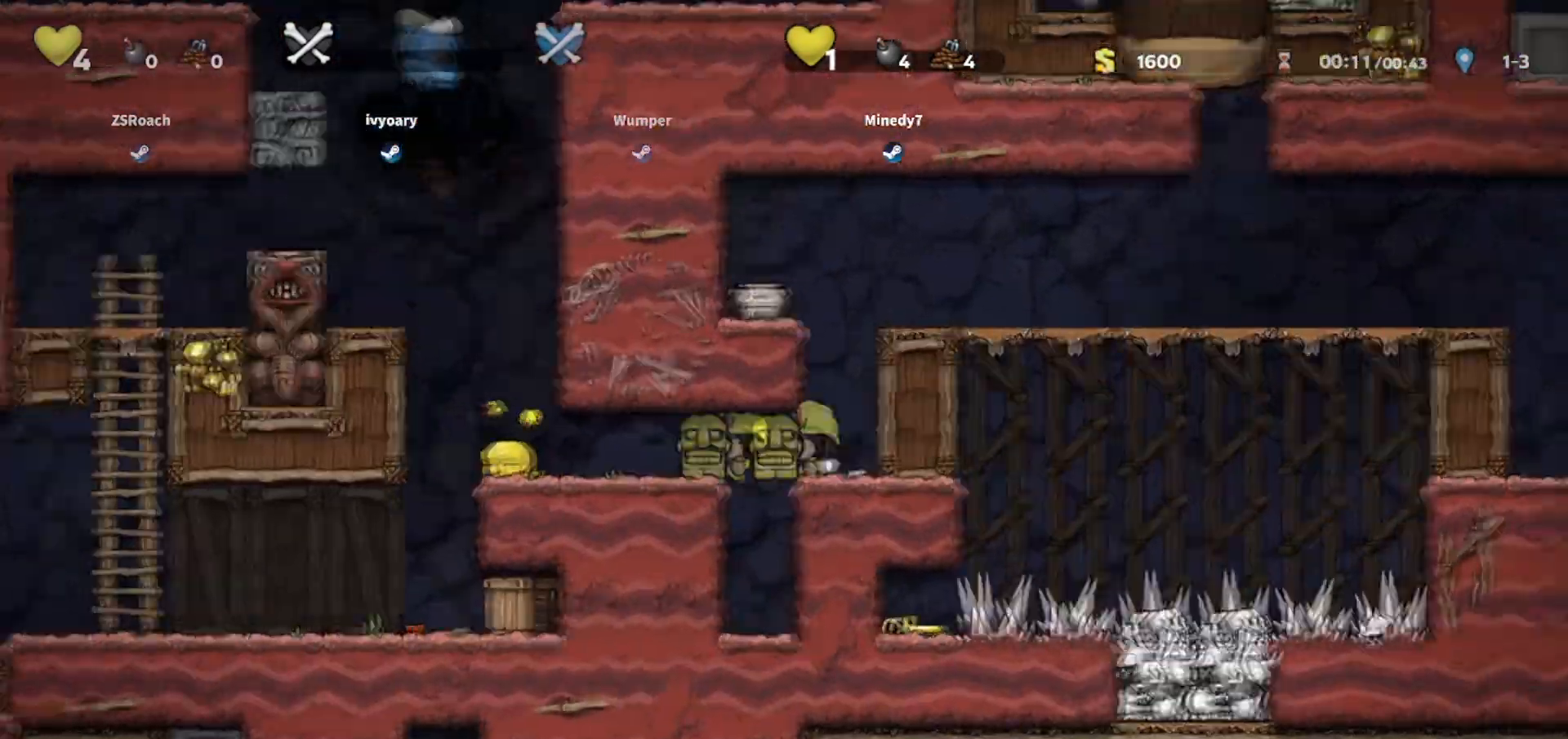
{"keys": ["down", "right"], "events": []}
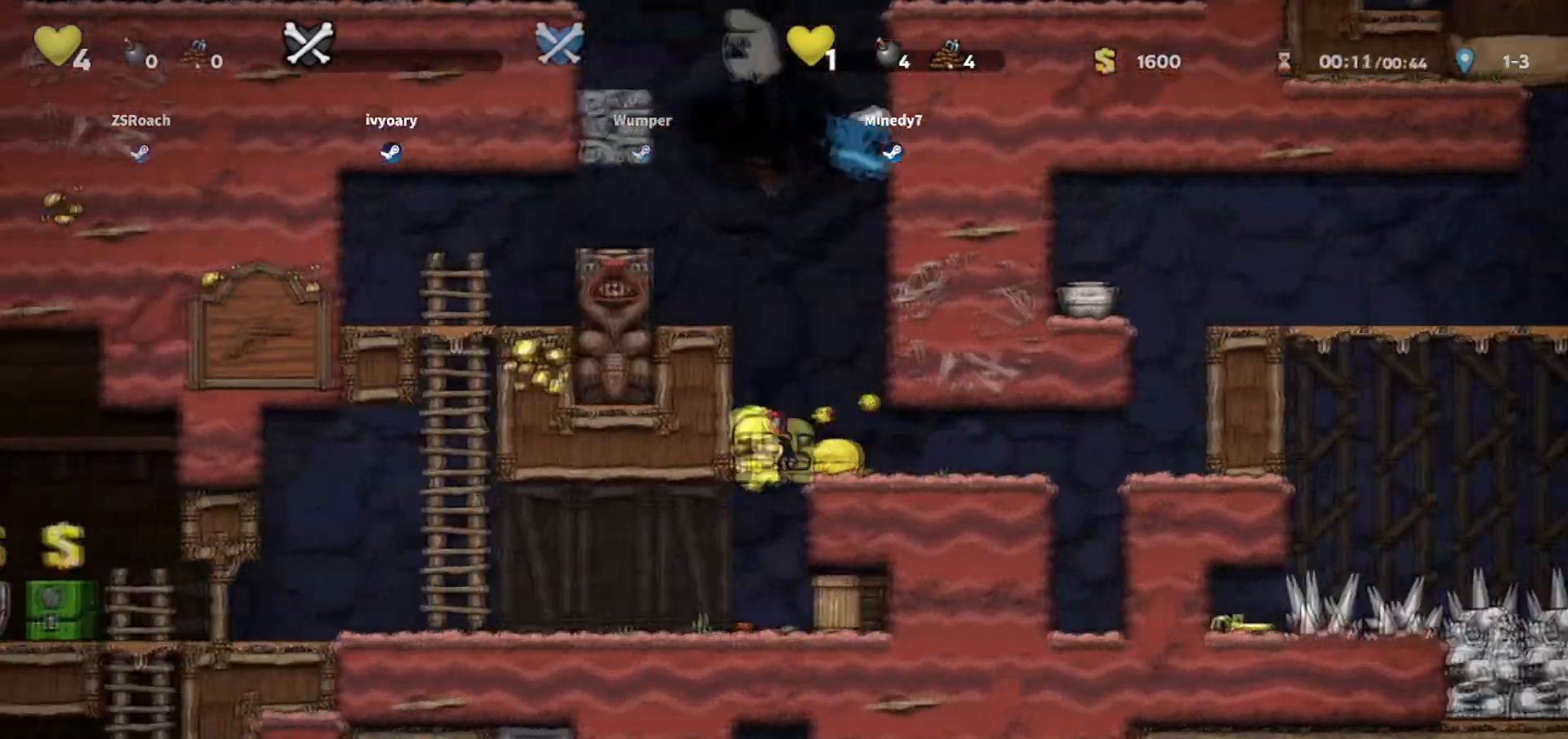
{"keys": ["down", "right"], "events": []}
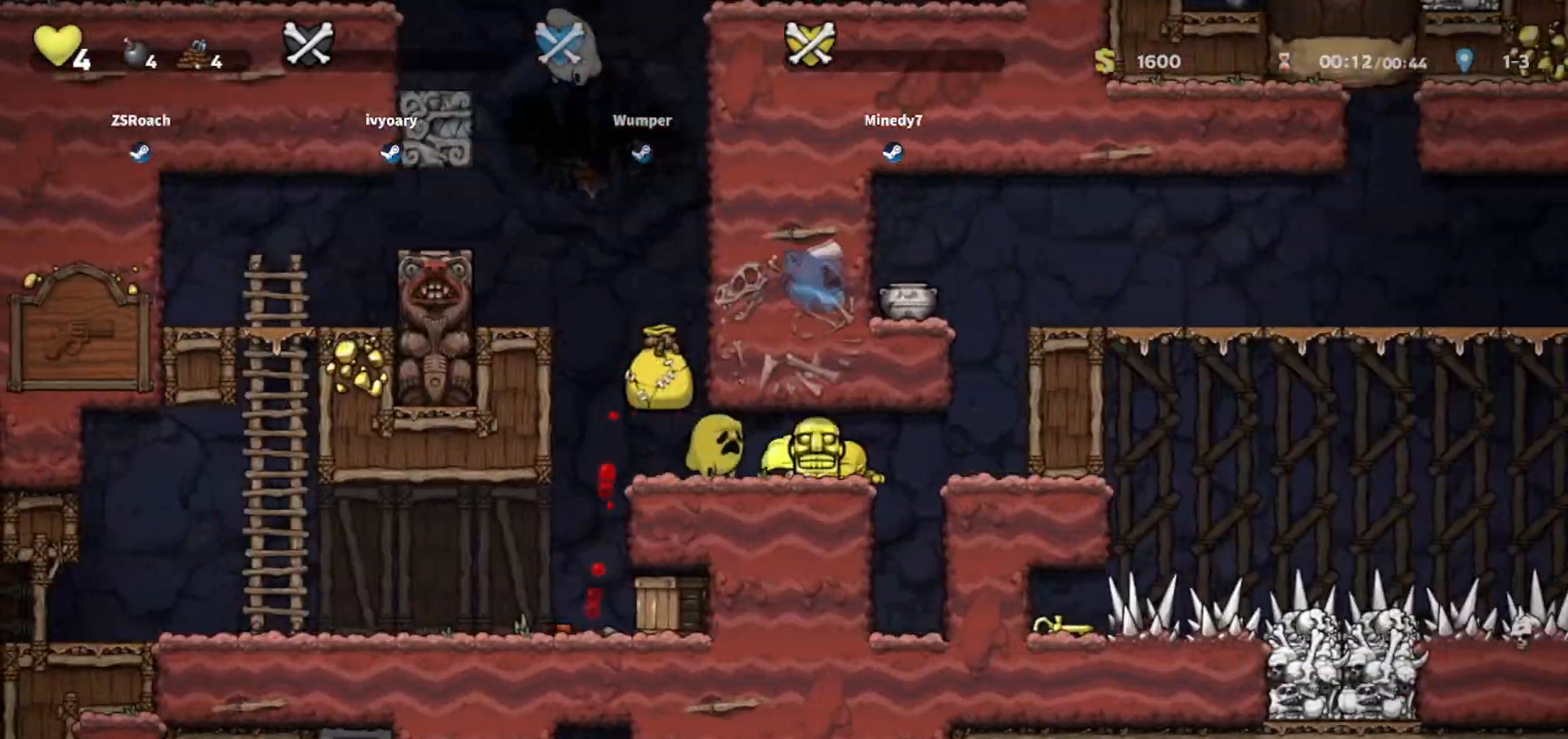
{"keys": ["down", "right"], "events": [[167, "right", "up"], [501, "right", "down"]]}
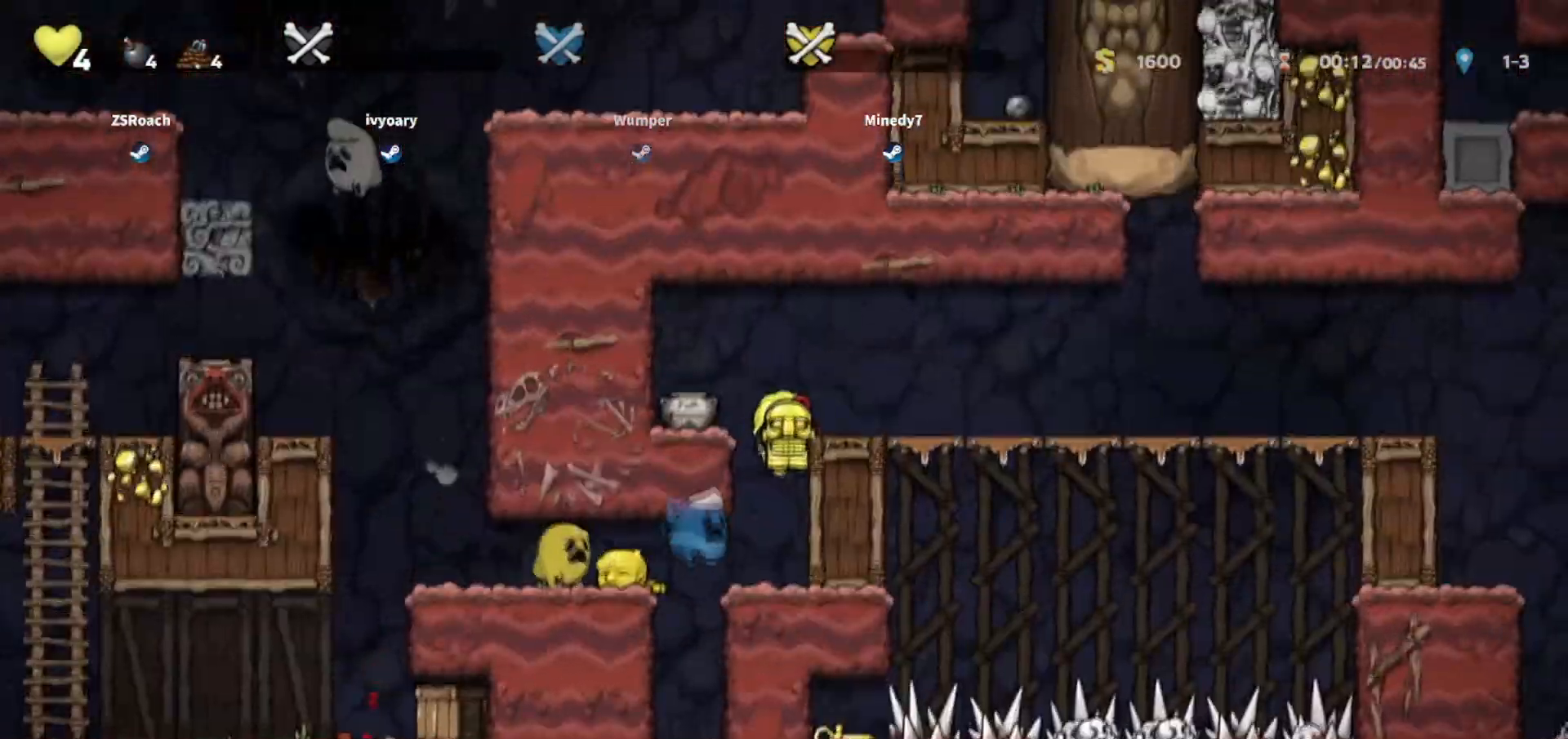
{"keys": ["down", "right", "whip"], "events": [[100, "down", "up"], [133, "whip", "down"], [367, "down", "down"]]}
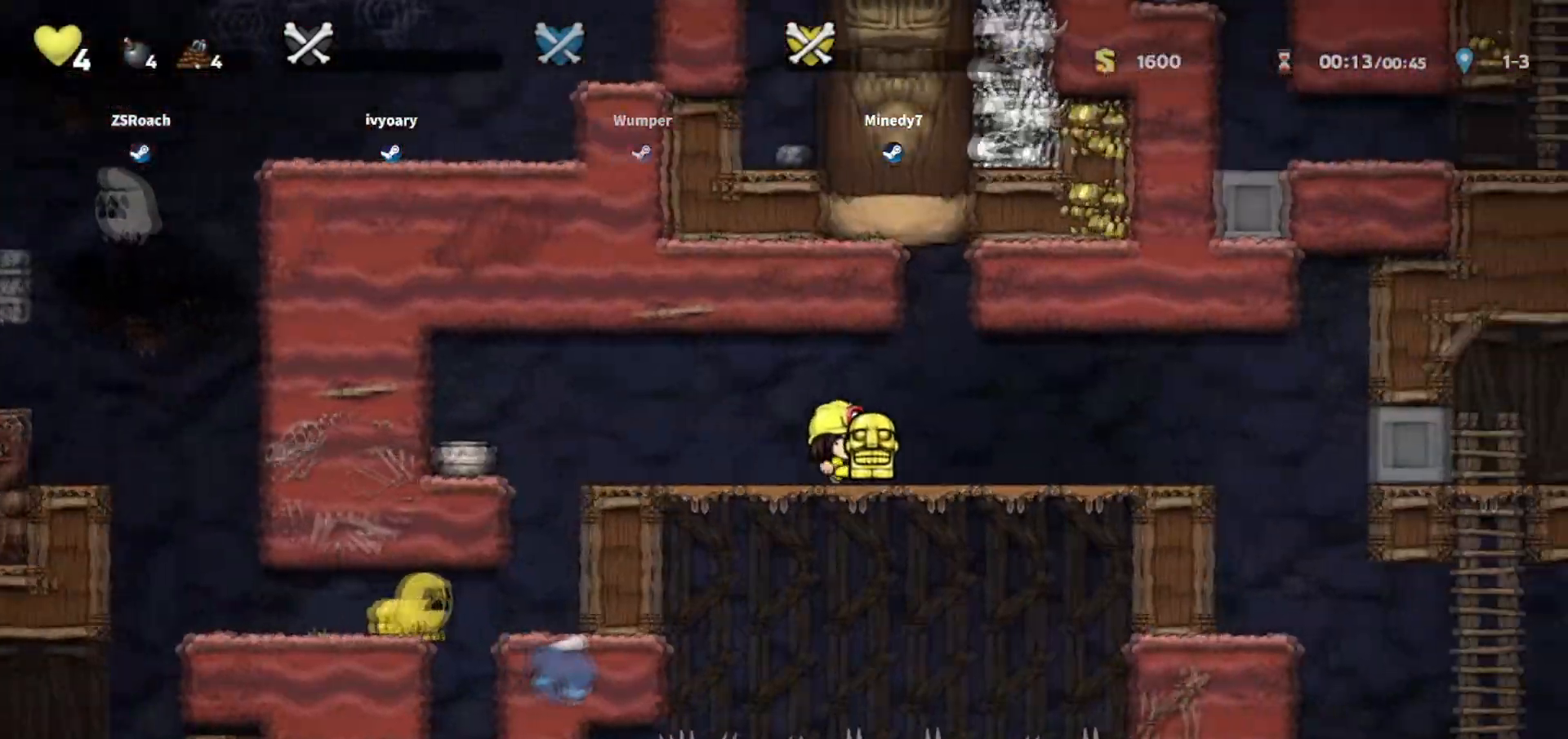
{"keys": ["right", "up", "whip"], "events": [[100, "down", "up"], [234, "up", "down"]]}
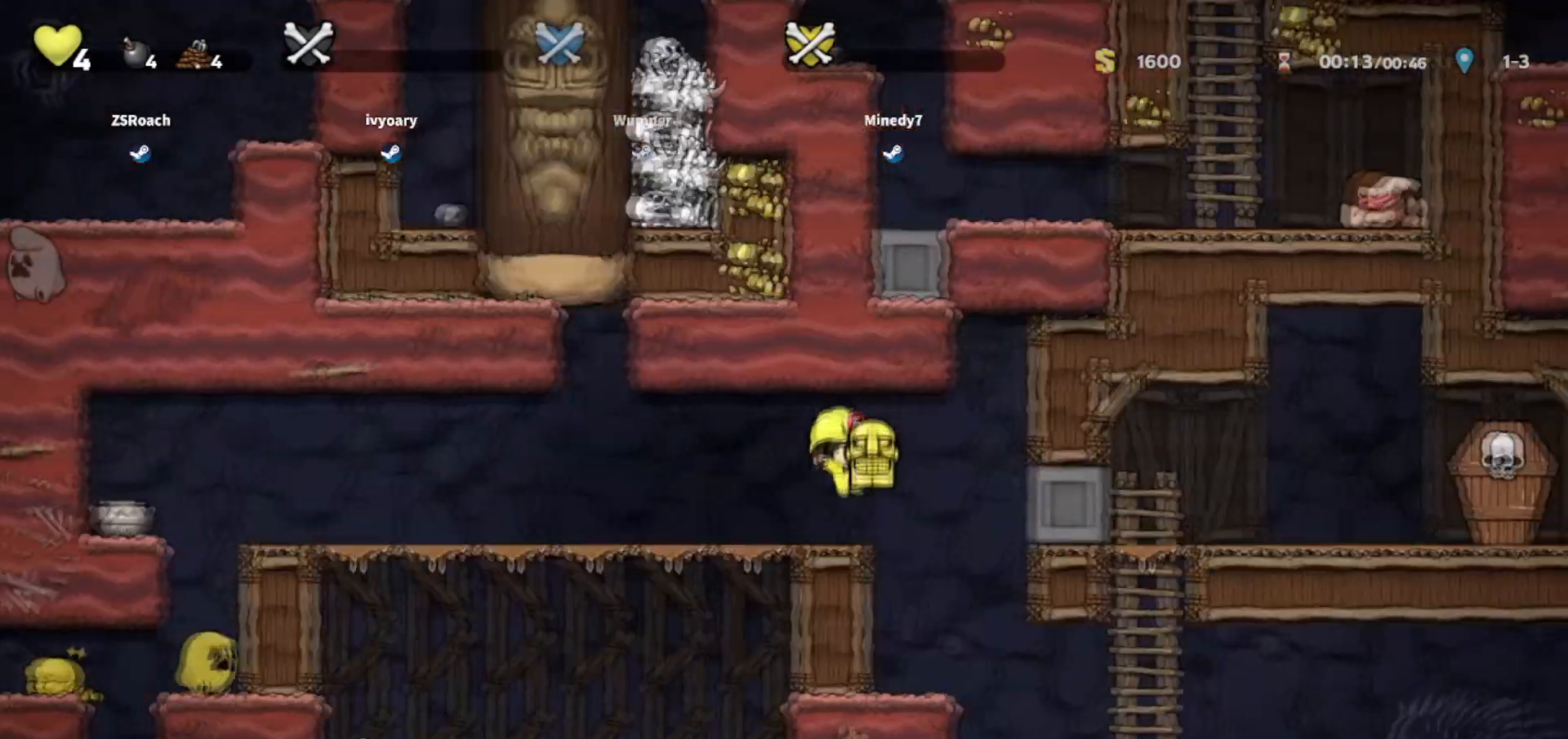
{"keys": ["down", "right", "whip"], "events": [[200, "up", "up"], [367, "down", "down"]]}
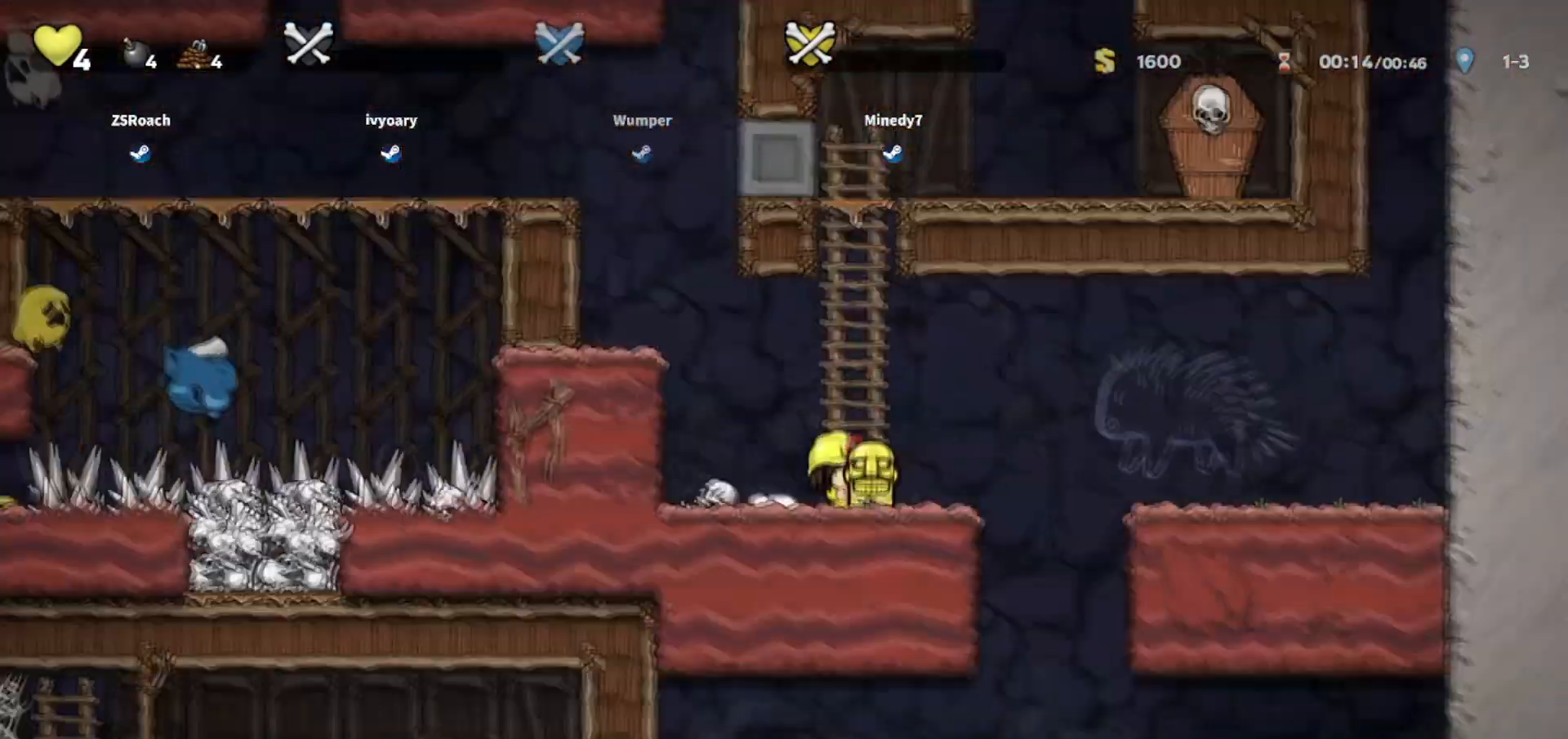
{"keys": ["right", "whip"], "events": [[501, "down", "up"]]}